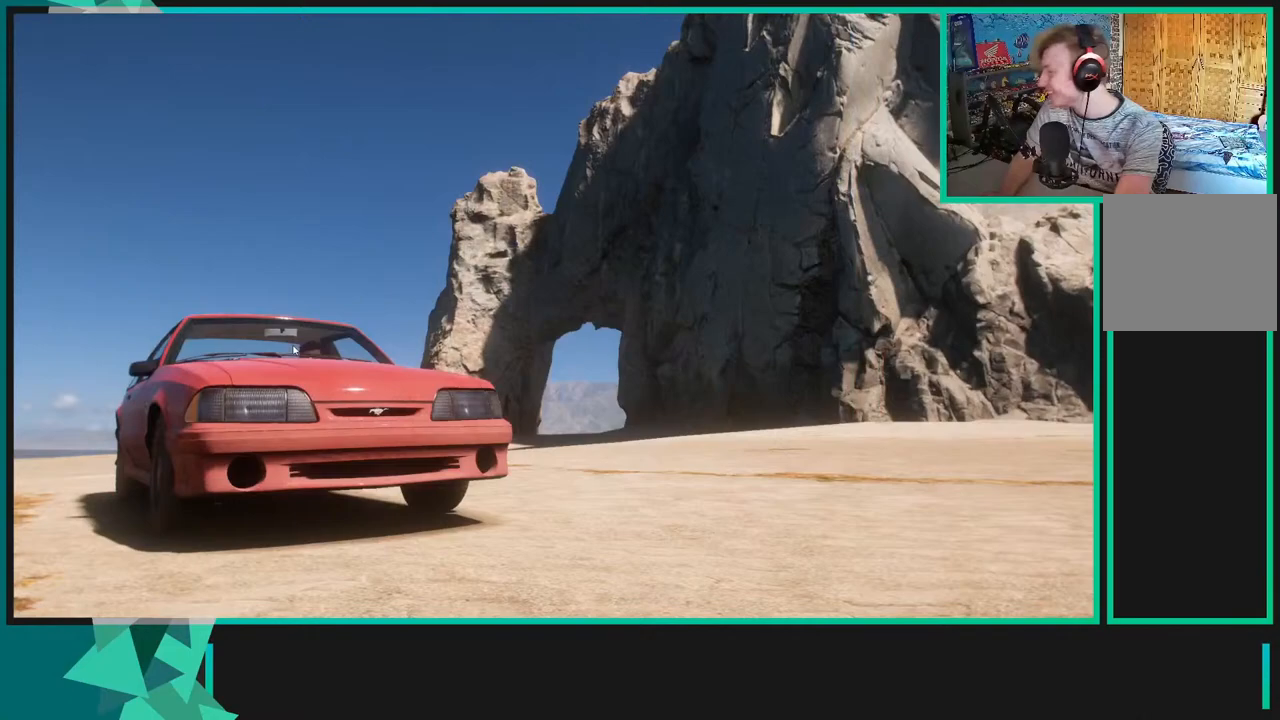
Gameplay with a controller (Xbox layout); each line is a JSON object with the inputs held at the frame after it. "events" lists button and stick changes between this image and that frame as [ms after this image, input, new state], when the widget could be followed in between.
{"buttons": [], "left_stick": "center", "right_stick": "center", "events": []}
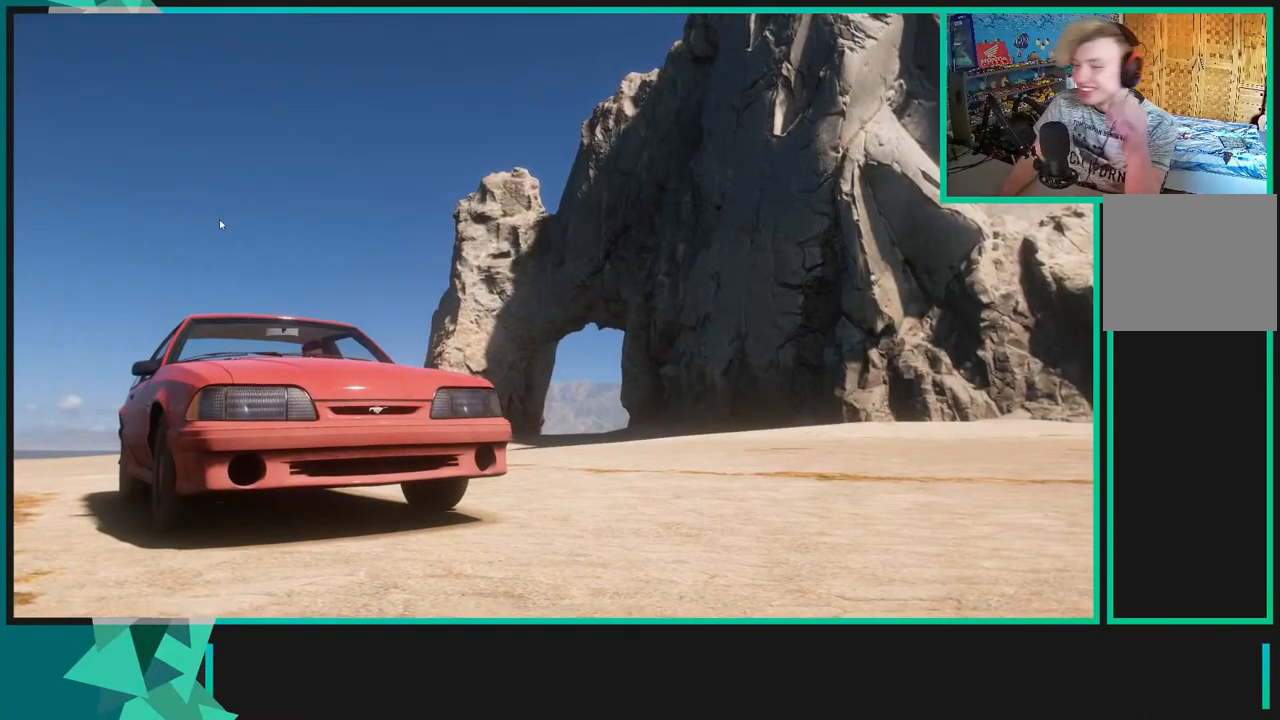
{"buttons": [], "left_stick": "center", "right_stick": "center", "events": []}
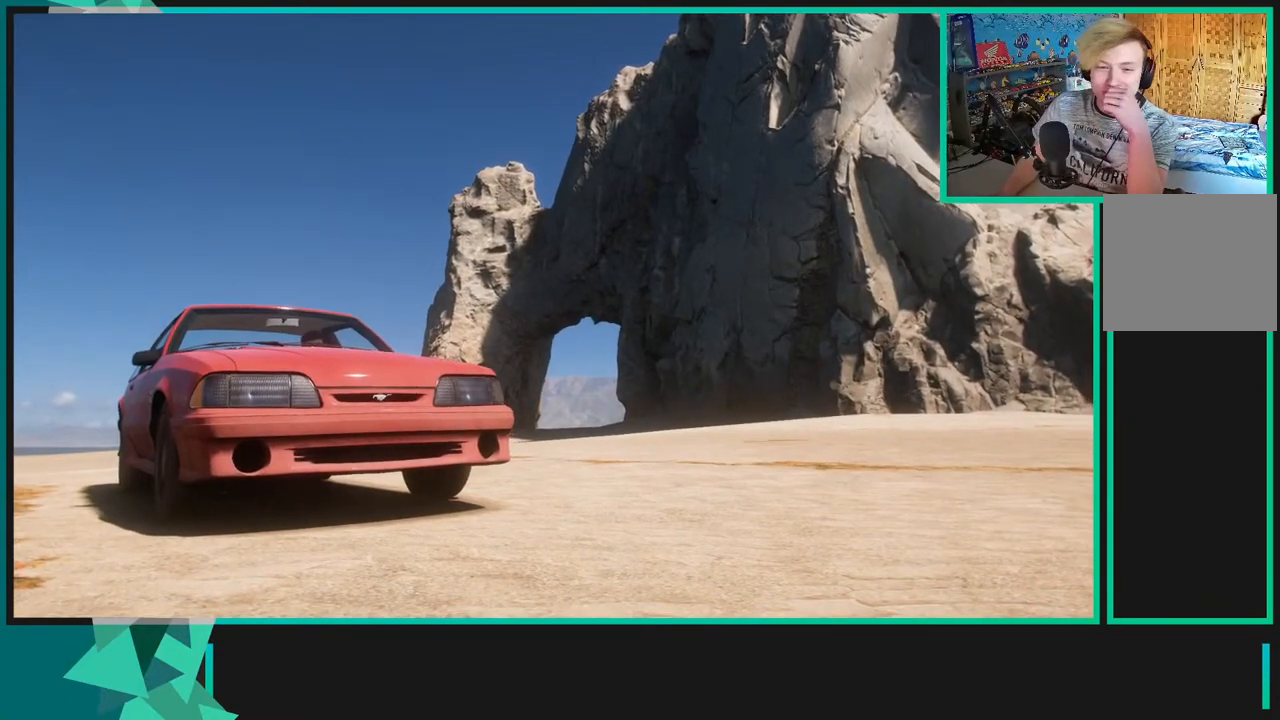
{"buttons": [], "left_stick": "center", "right_stick": "center", "events": []}
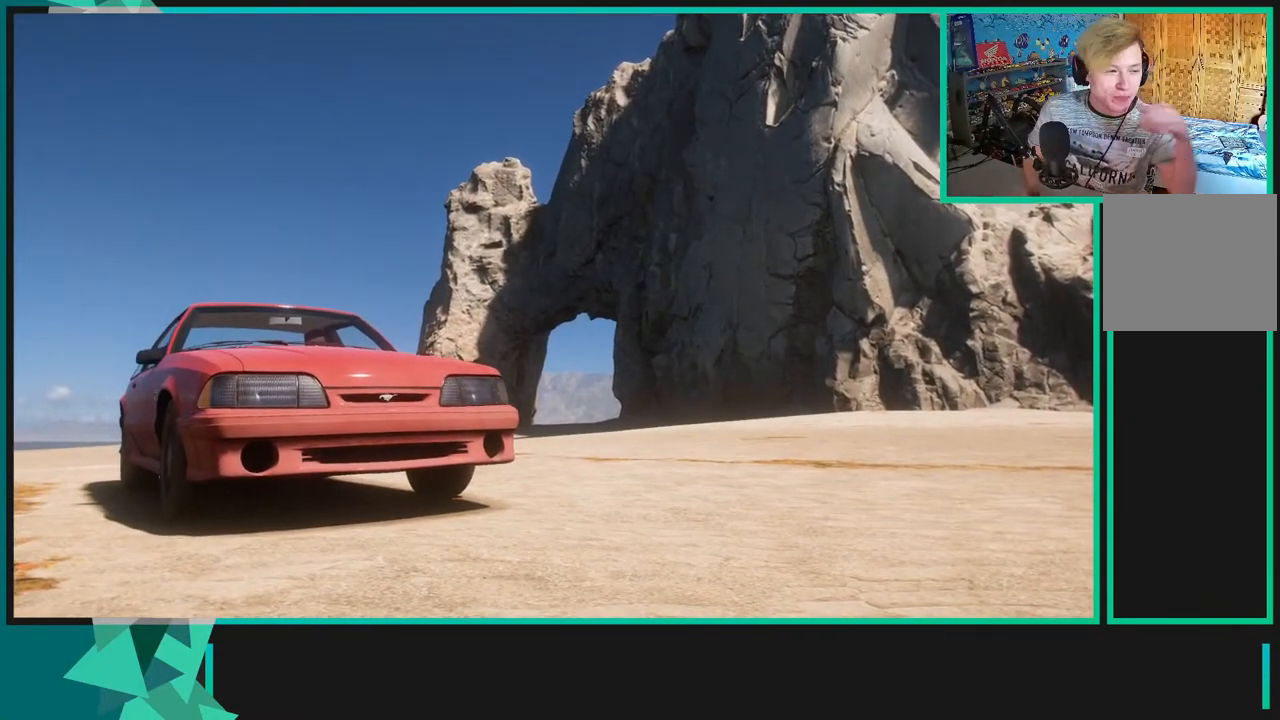
{"buttons": [], "left_stick": "center", "right_stick": "center", "events": [[183, "B", "down"], [300, "B", "up"], [400, "B", "down"], [483, "B", "up"]]}